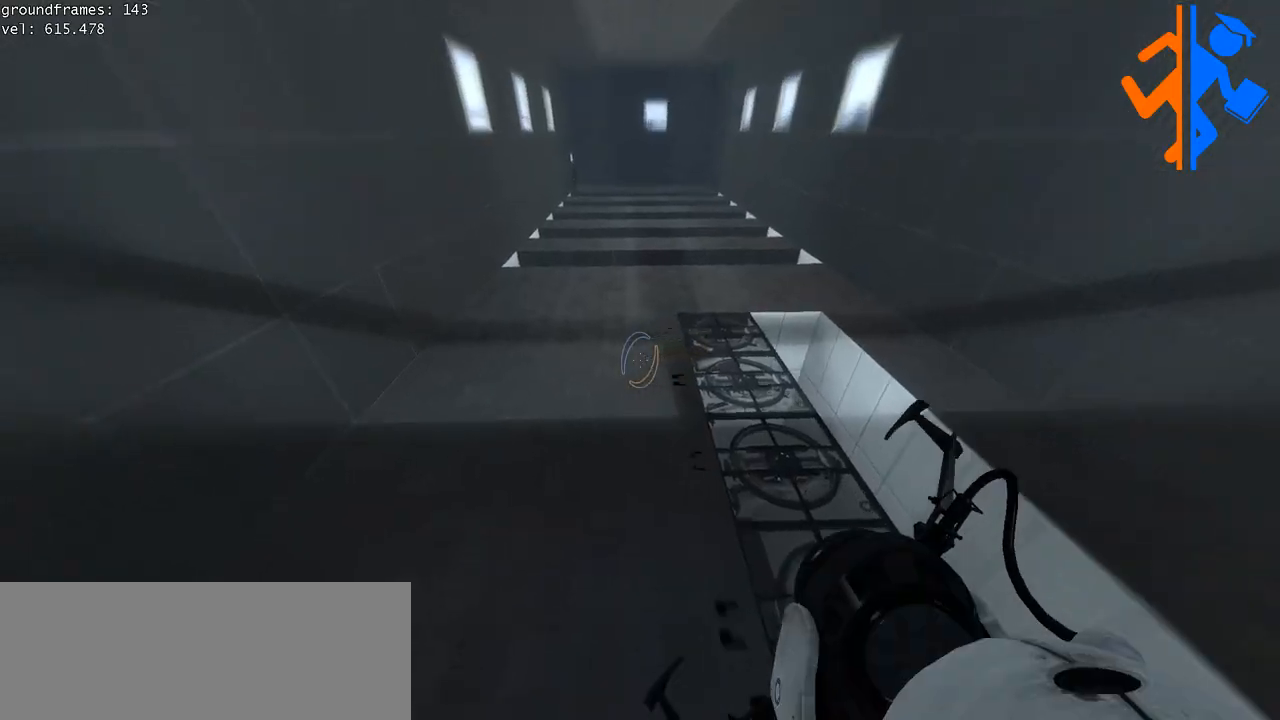
Gameplay with keyboard and mouse; each line is a JSON object with the keys and mouse buttons held at the frame after it. "events" lists presses ("down") and releases ("up") of "a", "ctrl", "d", "e", "s", "space", "w", "mouse_left" and "mouse_right" between this image and that frame as [ms after this image, input, new state], when the widget could be followed in between. "mouse_left", "mouse_right" = the "left", "right" buttons of the "mouse" list. No other keys are recorded. Mouse movement is not recorded.
{"keys": ["w"], "mouse": [], "events": []}
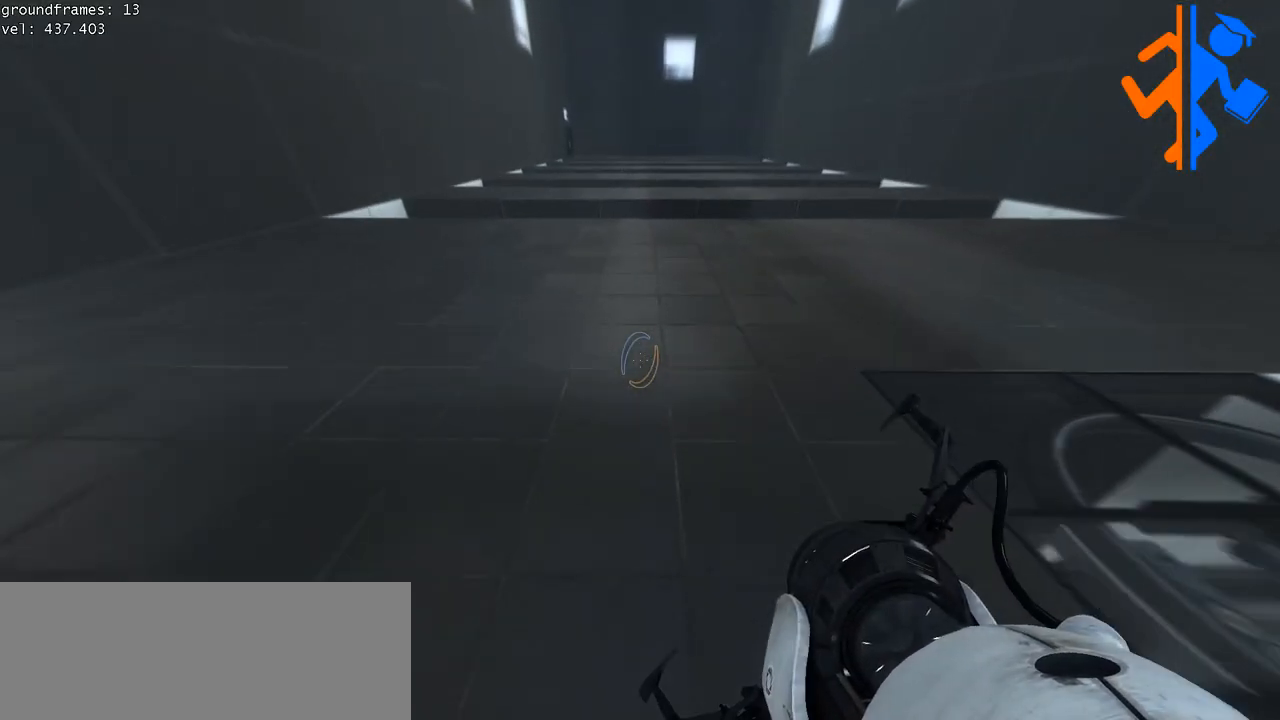
{"keys": ["w"], "mouse": [], "events": []}
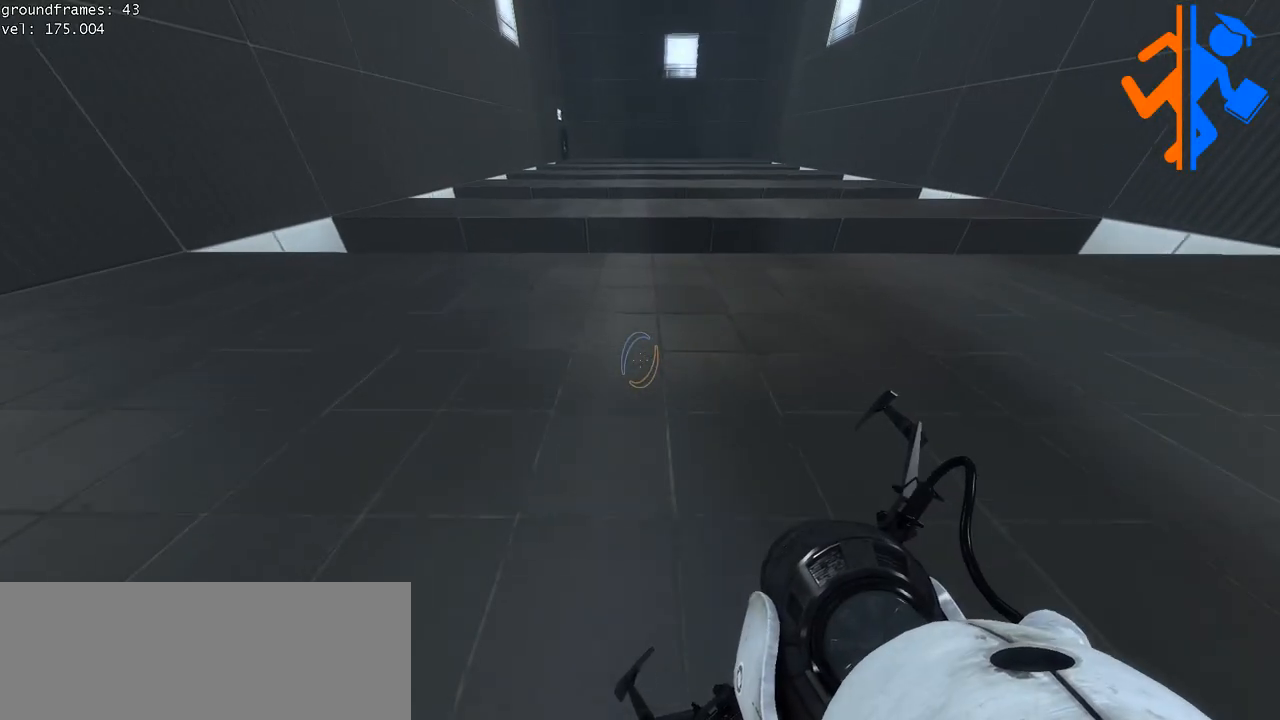
{"keys": ["w"], "mouse": [], "events": []}
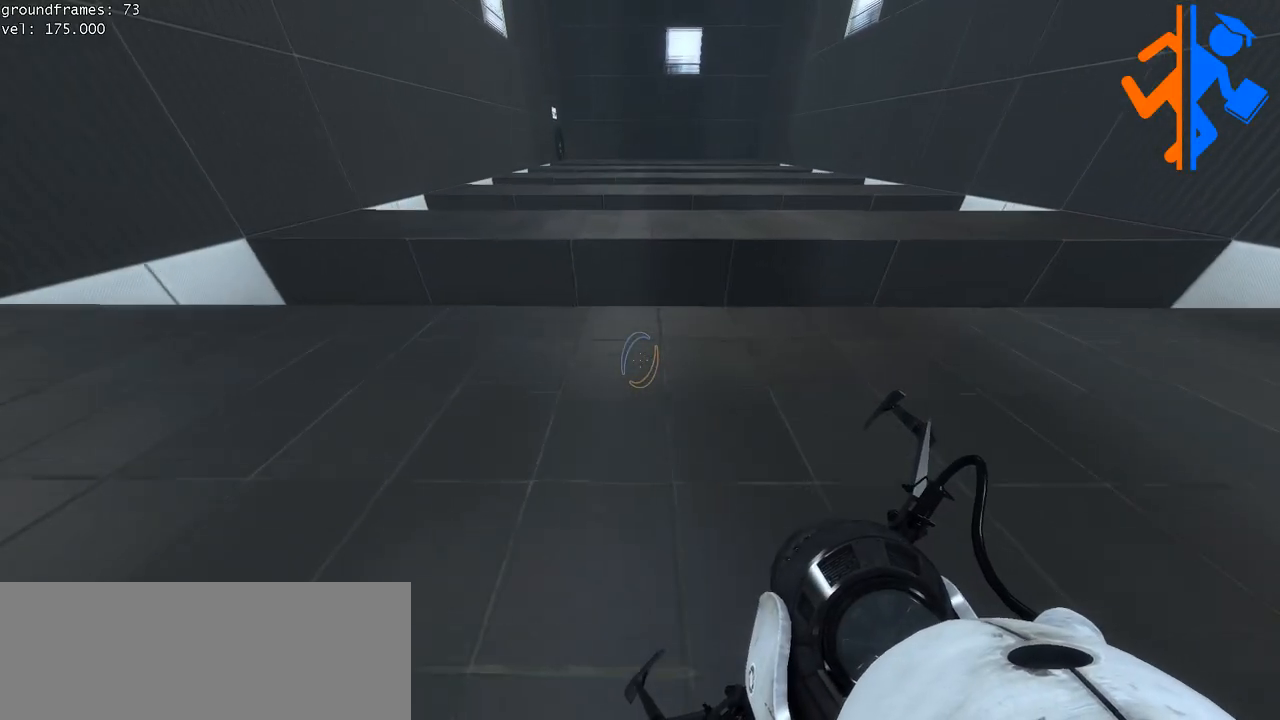
{"keys": [], "mouse": [], "events": [[216, "w", "up"]]}